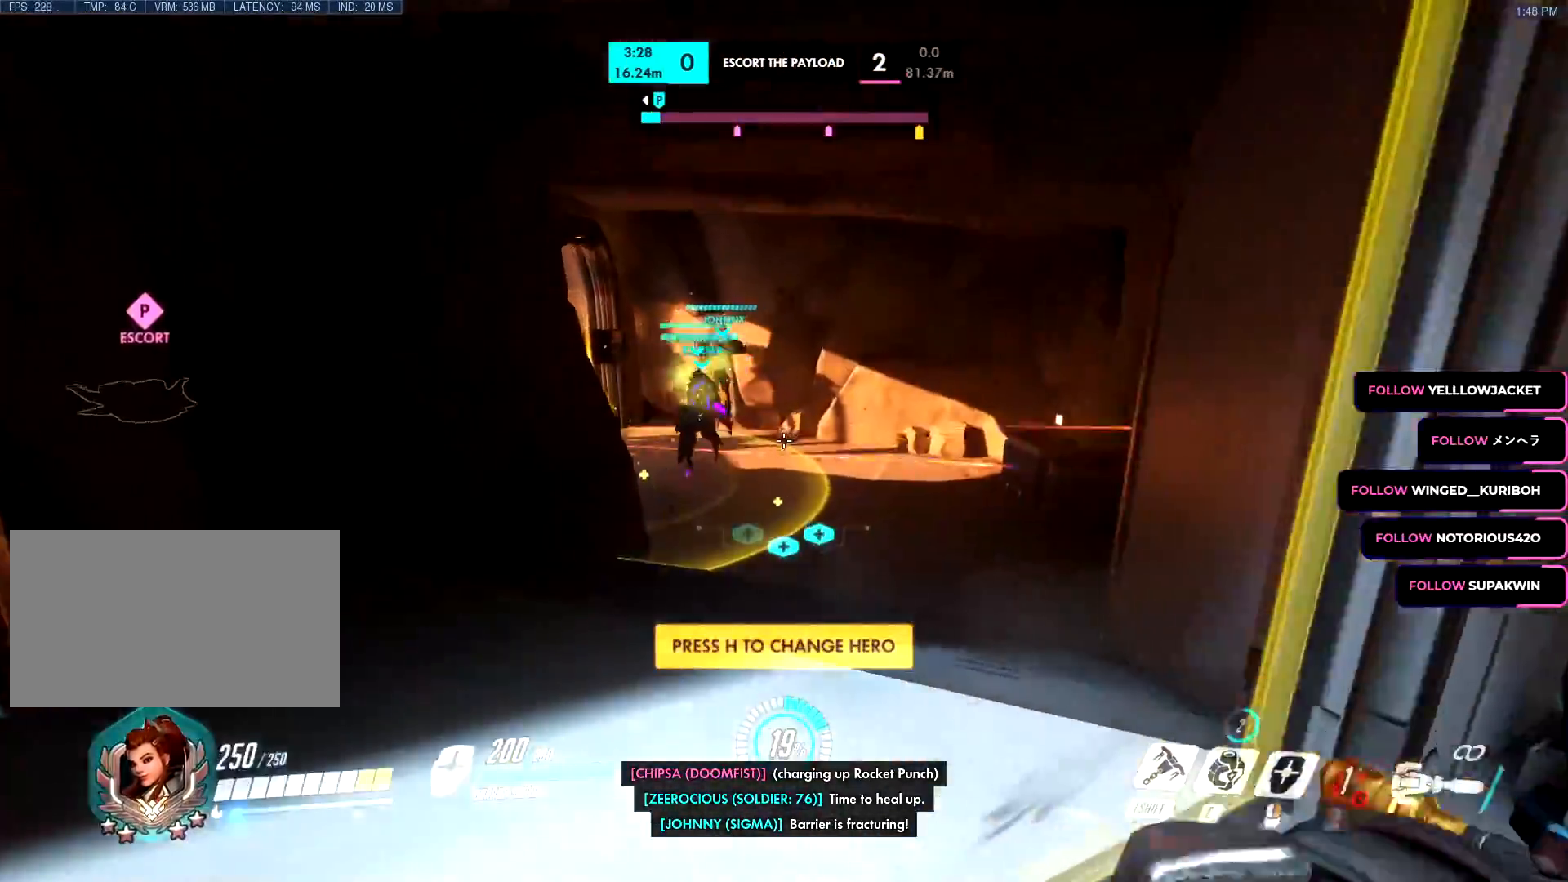
Gameplay with keyboard and mouse; each line is a JSON object with the keys and mouse buttons held at the frame after it. "events" lists presses ("down") and releases ("up") of "a", "c", "ctrl", "d", "e", "f", "g", "q", "r", "s", "shift", "space", "v", "w", "x", "z", "mouse_left", "mouse_wheel", "mouse_right", "mouse_mb4" and "mouse_mb5" between this image and that frame as [ms after this image, input, new state], when the widget could be followed in between. "mouse_left", "mouse_wheel", "mouse_right", "mouse_mb4", "mouse_mb5" = the "left", "wheel", "right", "mb4", "mb5" buttons of the "mouse" list. No other keys are recorded. "wheel" means that the mouse wheel is clicked or scrolled. Mouse movement is not recorded.
{"keys": ["w"], "mouse": [], "events": [[200, "mouse_left", "up"], [234, "space", "down"], [334, "space", "up"]]}
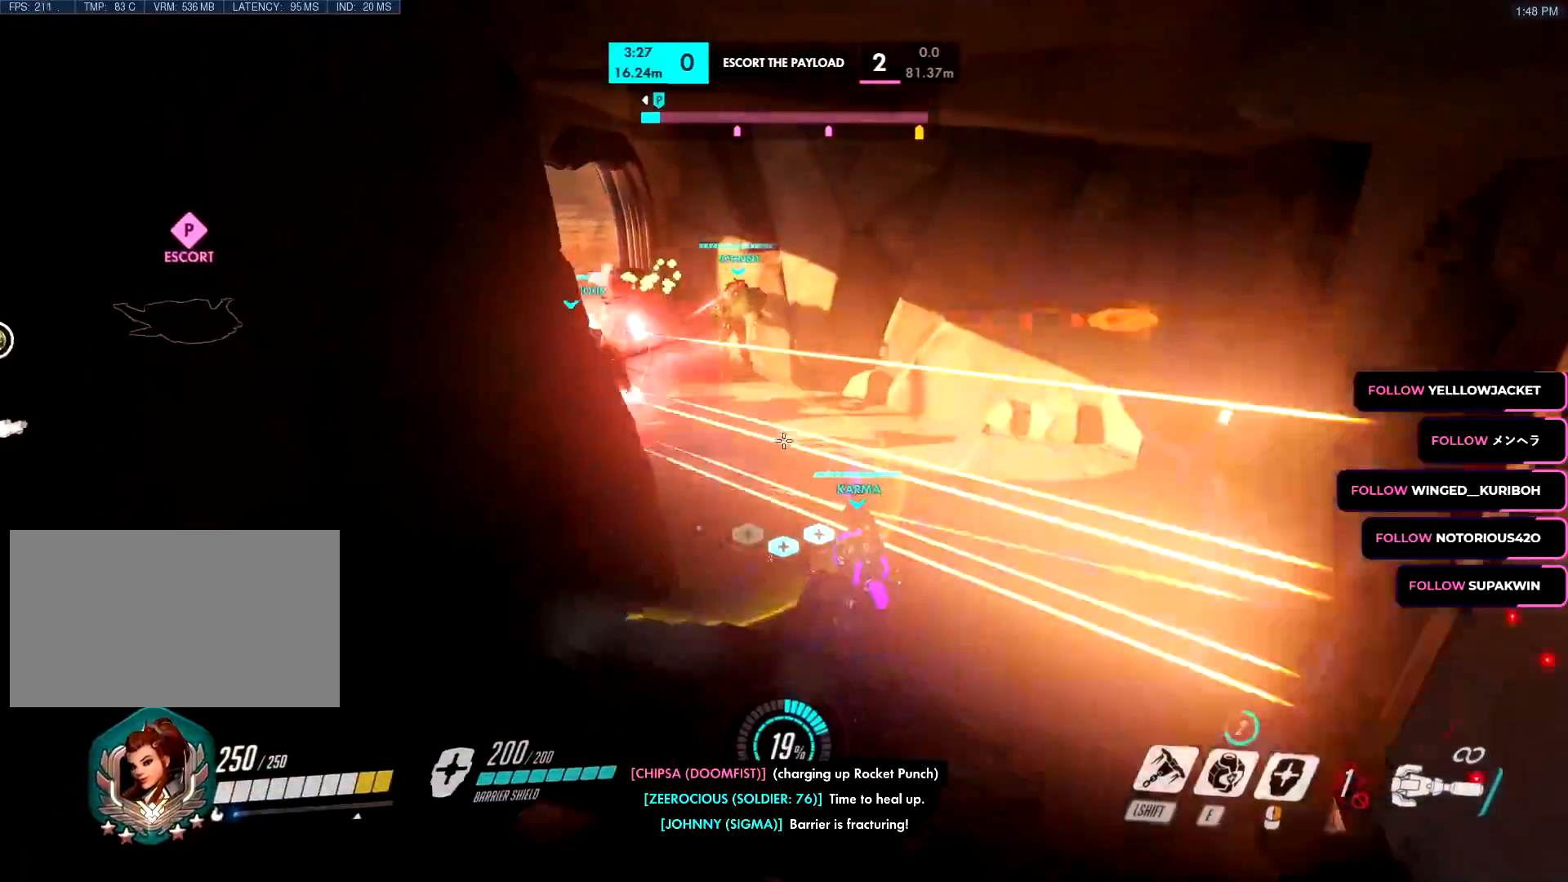
{"keys": ["w"], "mouse": ["left"], "events": [[16, "mouse_left", "down"], [300, "mouse_left", "up"], [500, "mouse_left", "down"]]}
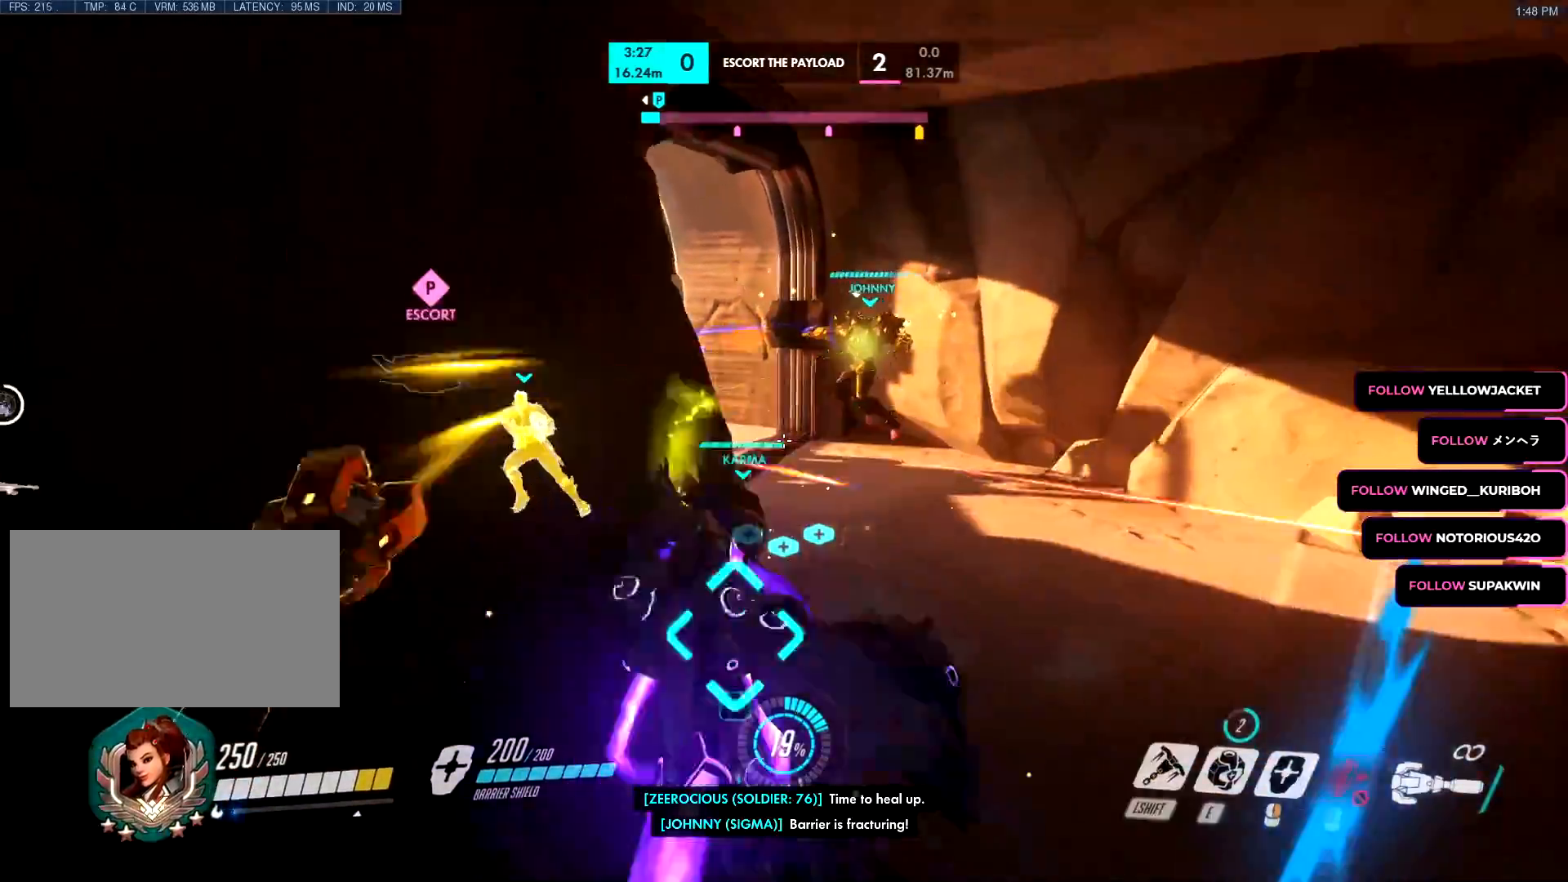
{"keys": ["d", "w"], "mouse": ["left"], "events": [[217, "space", "down"], [267, "d", "down"], [317, "space", "up"]]}
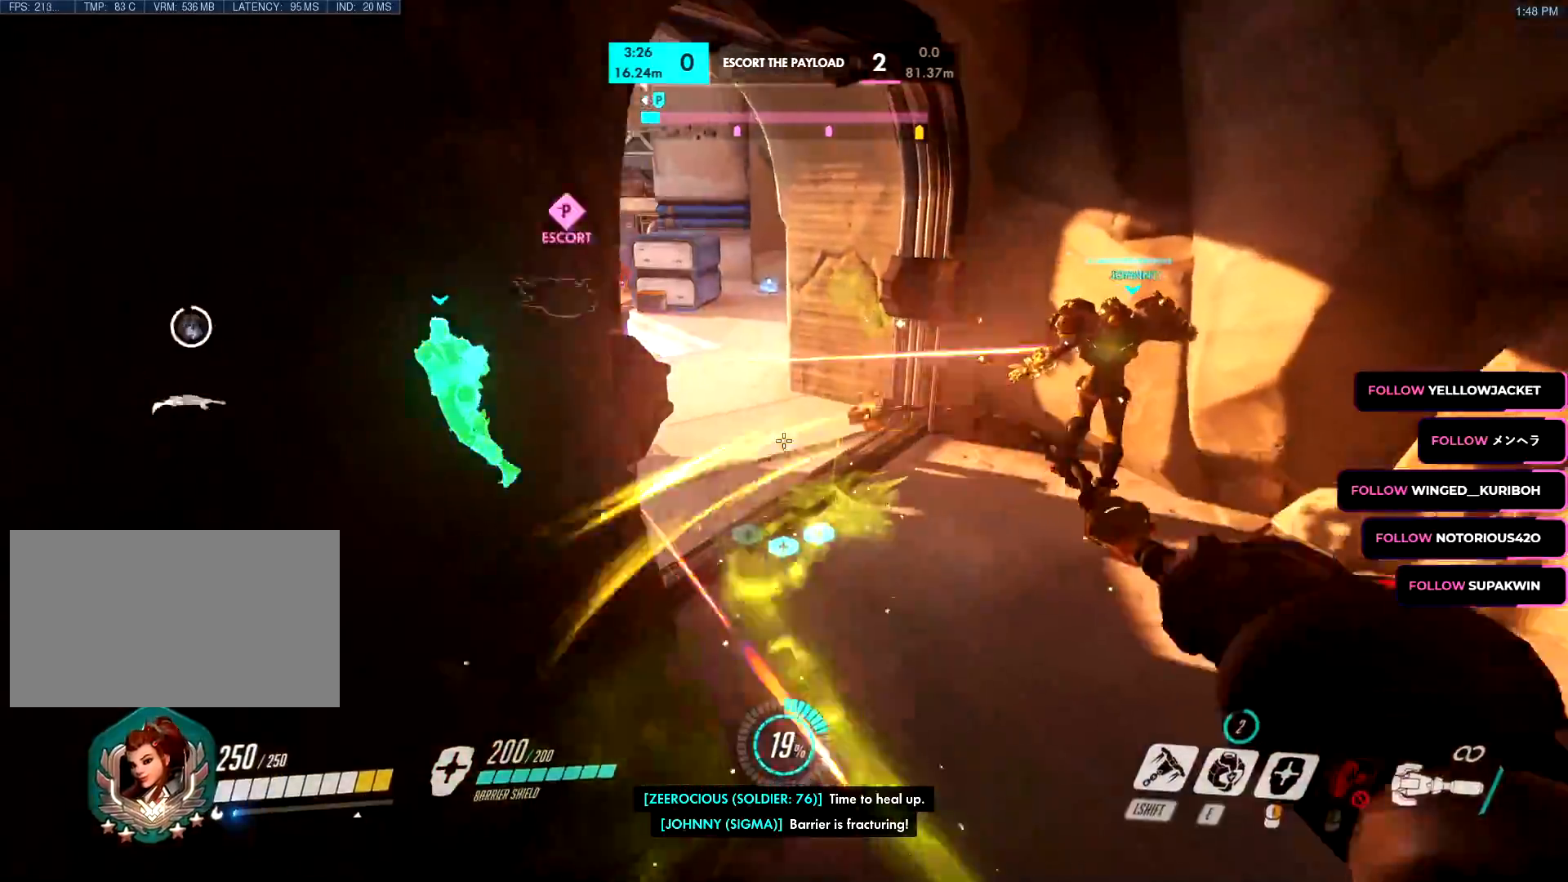
{"keys": ["w"], "mouse": ["left"], "events": [[383, "d", "up"]]}
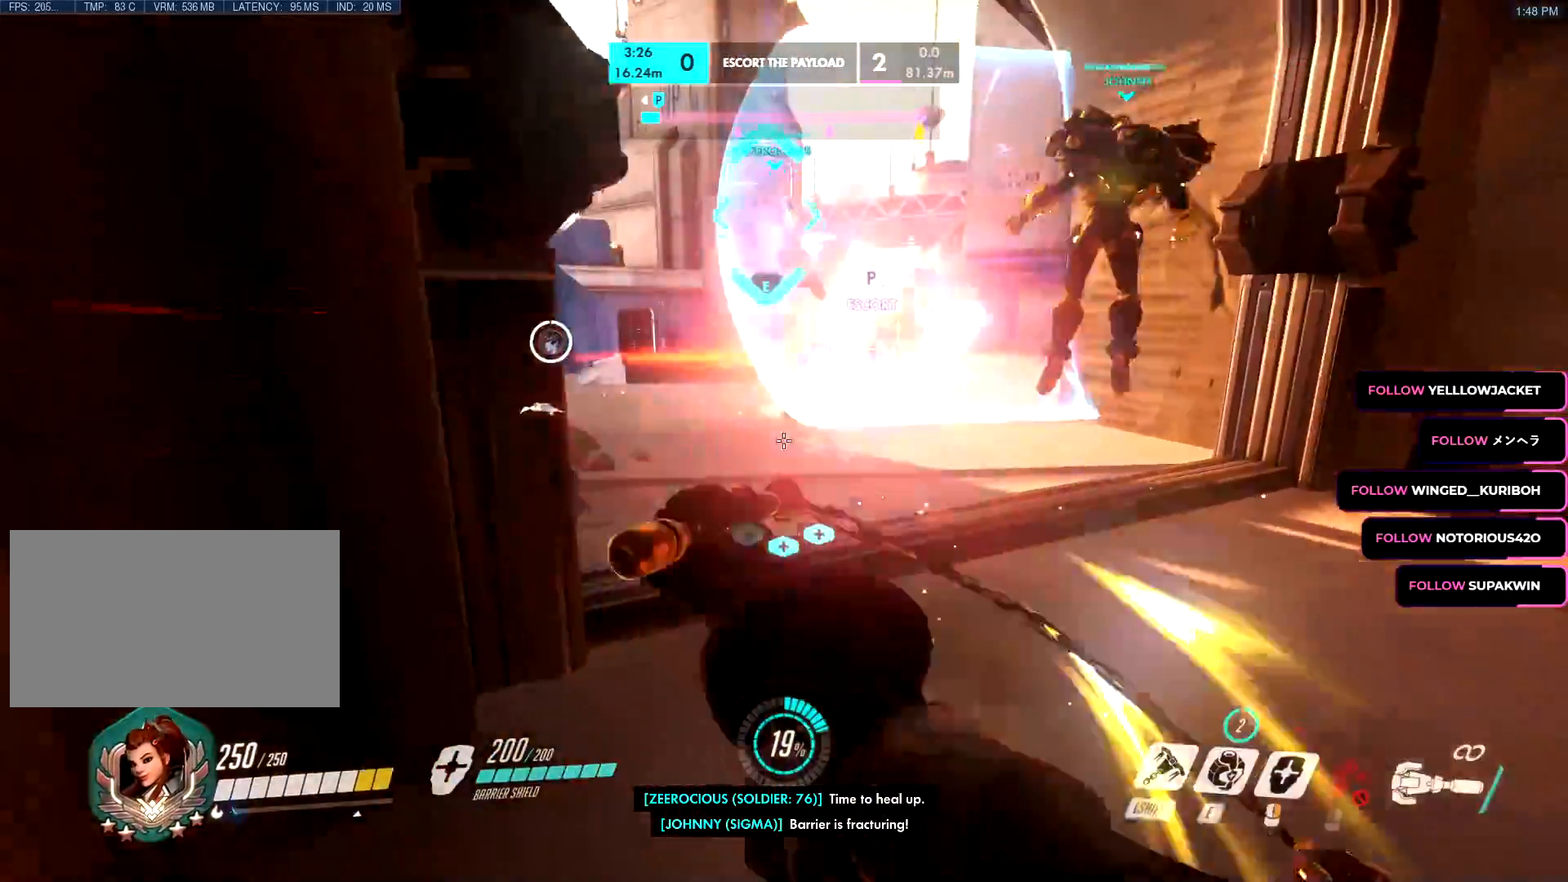
{"keys": ["e", "w"], "mouse": [], "events": [[117, "space", "down"], [167, "mouse_left", "up"], [217, "space", "up"], [301, "mouse_right", "down"], [351, "mouse_right", "up"], [401, "e", "down"]]}
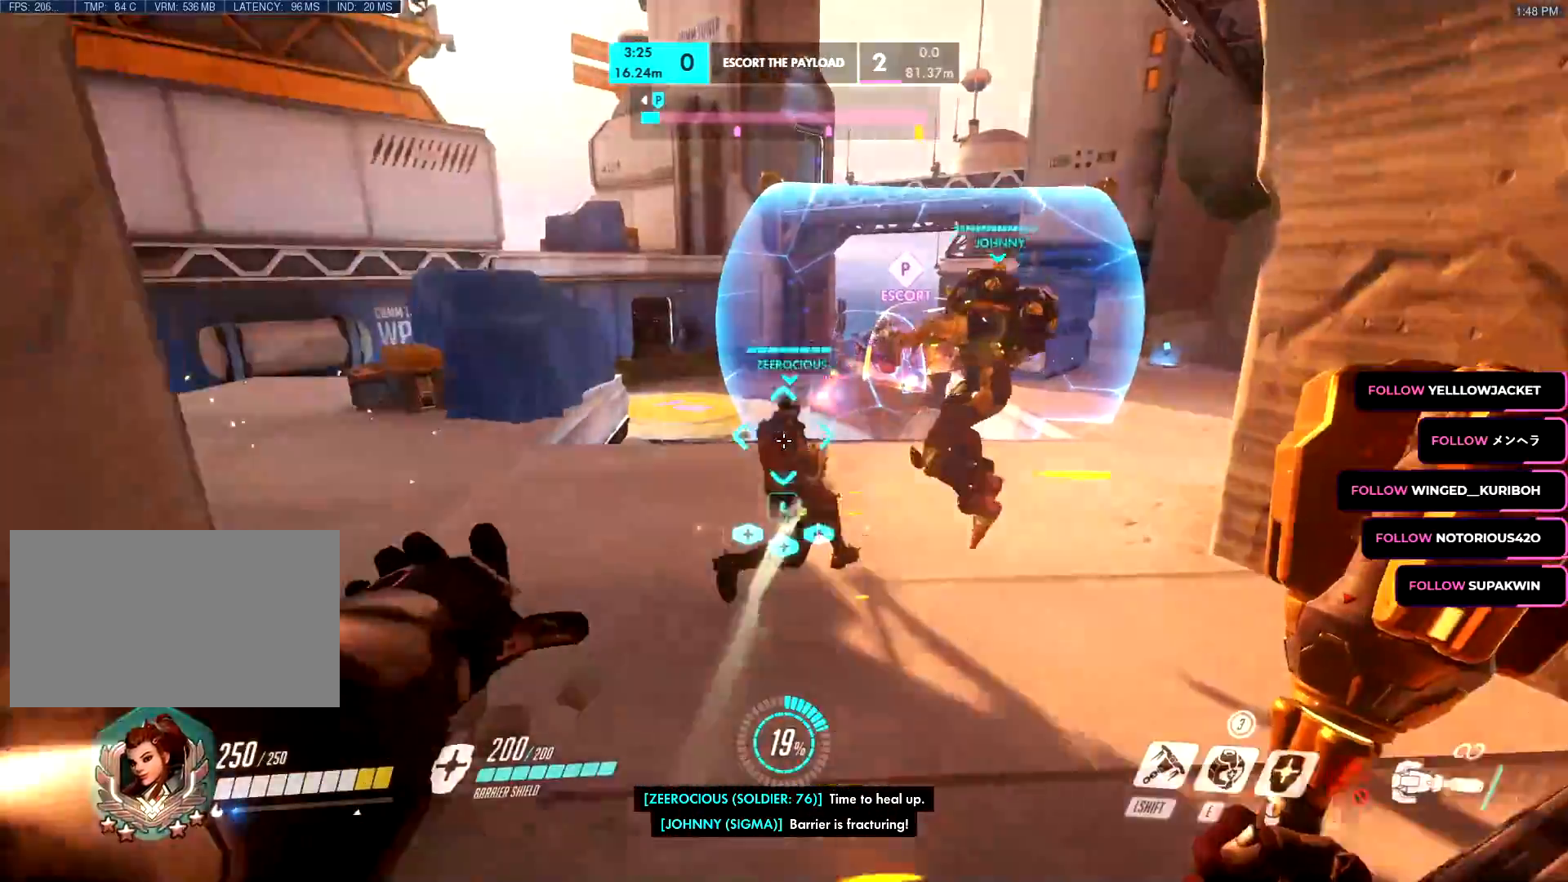
{"keys": ["d", "w"], "mouse": [], "events": [[83, "mouse_left", "down"], [133, "e", "up"], [317, "mouse_left", "up"], [367, "space", "down"], [467, "d", "down"], [467, "space", "up"]]}
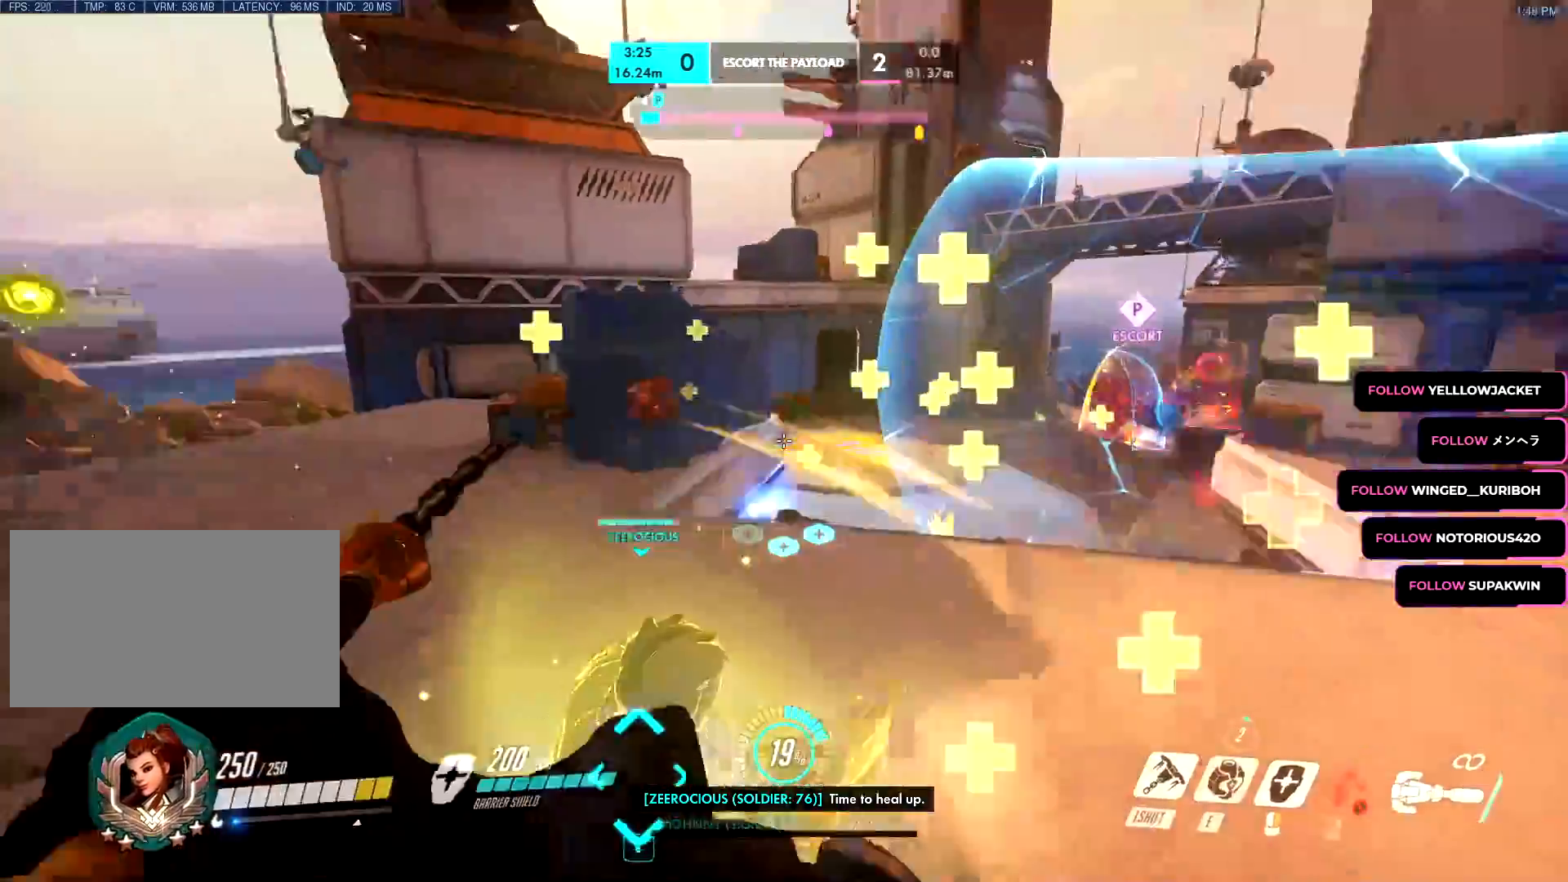
{"keys": ["d", "w"], "mouse": [], "events": [[67, "mouse_left", "down"], [84, "a", "down"], [117, "a", "up"], [284, "mouse_left", "up"]]}
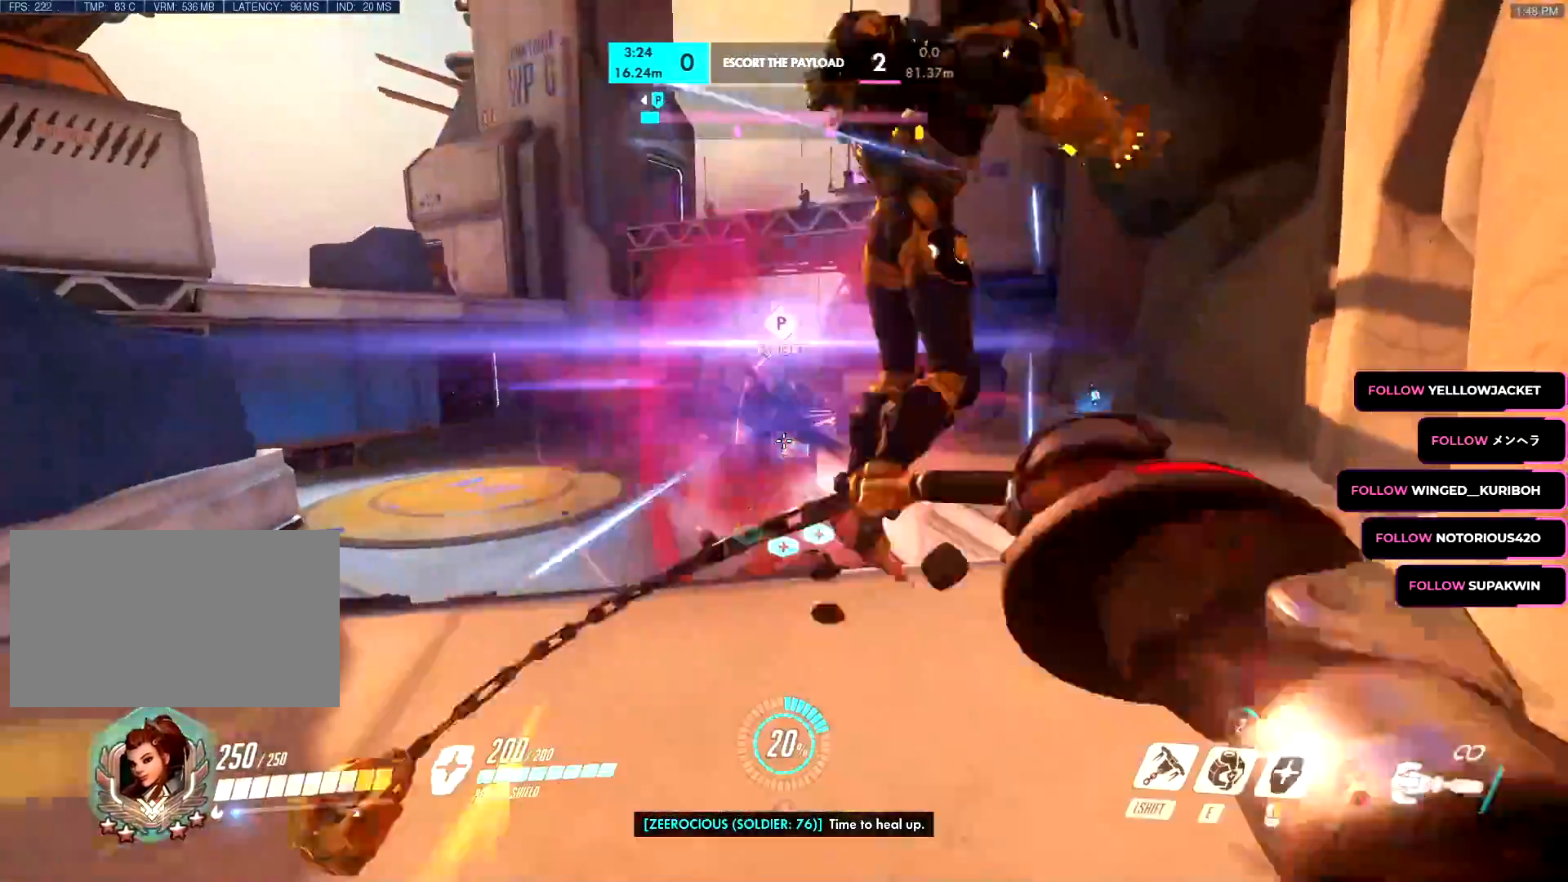
{"keys": ["d", "w"], "mouse": ["left"], "events": [[117, "space", "down"], [233, "space", "up"], [333, "mouse_left", "down"]]}
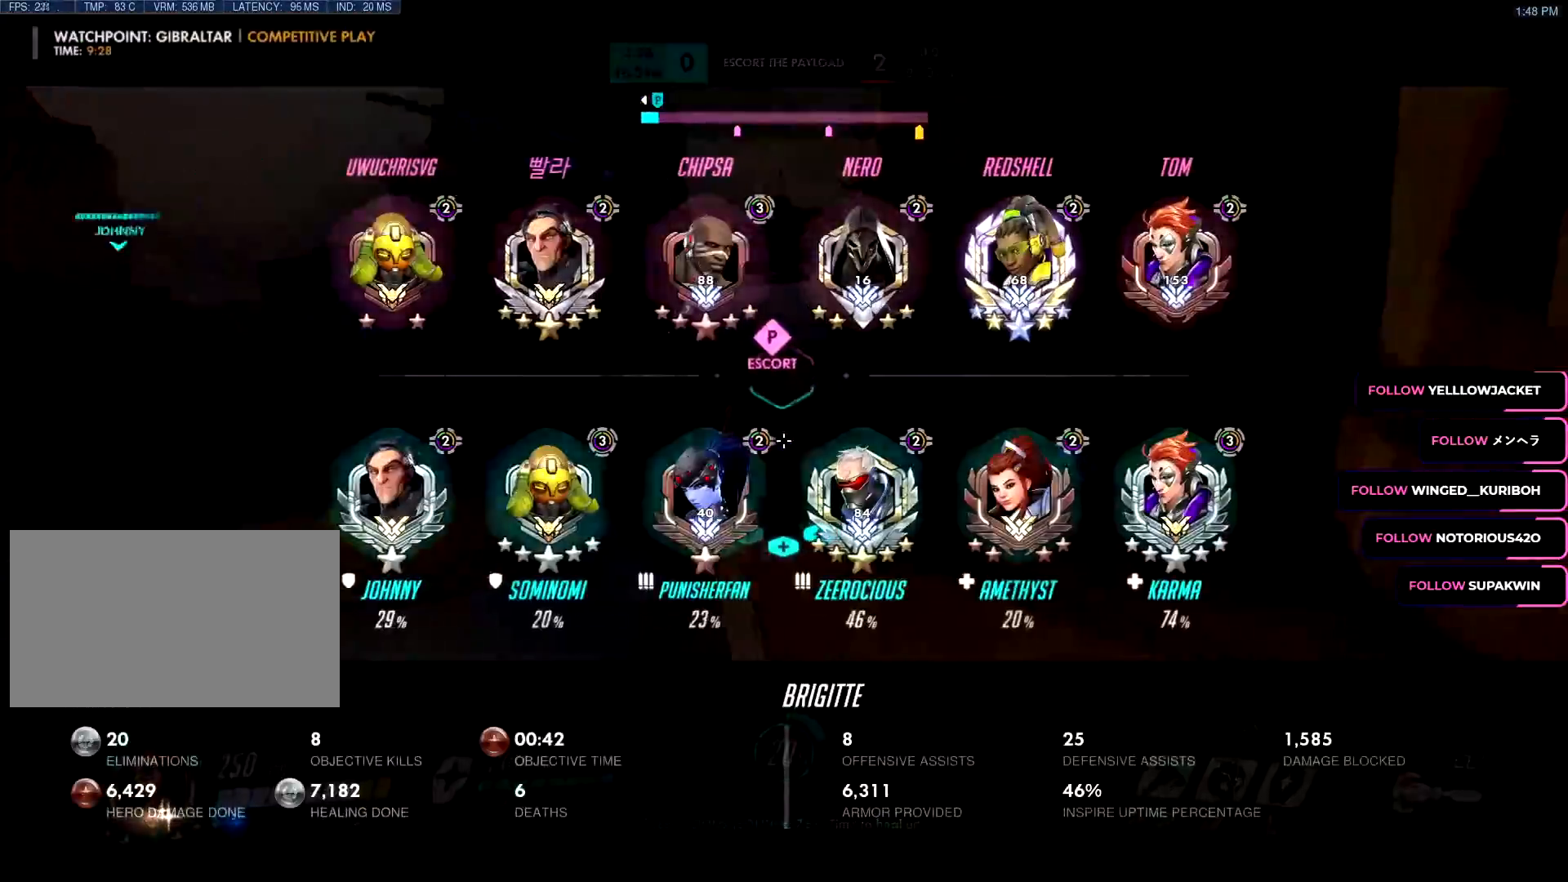
{"keys": ["w"], "mouse": [], "events": [[167, "d", "up"], [401, "space", "down"], [484, "mouse_left", "up"], [484, "space", "up"]]}
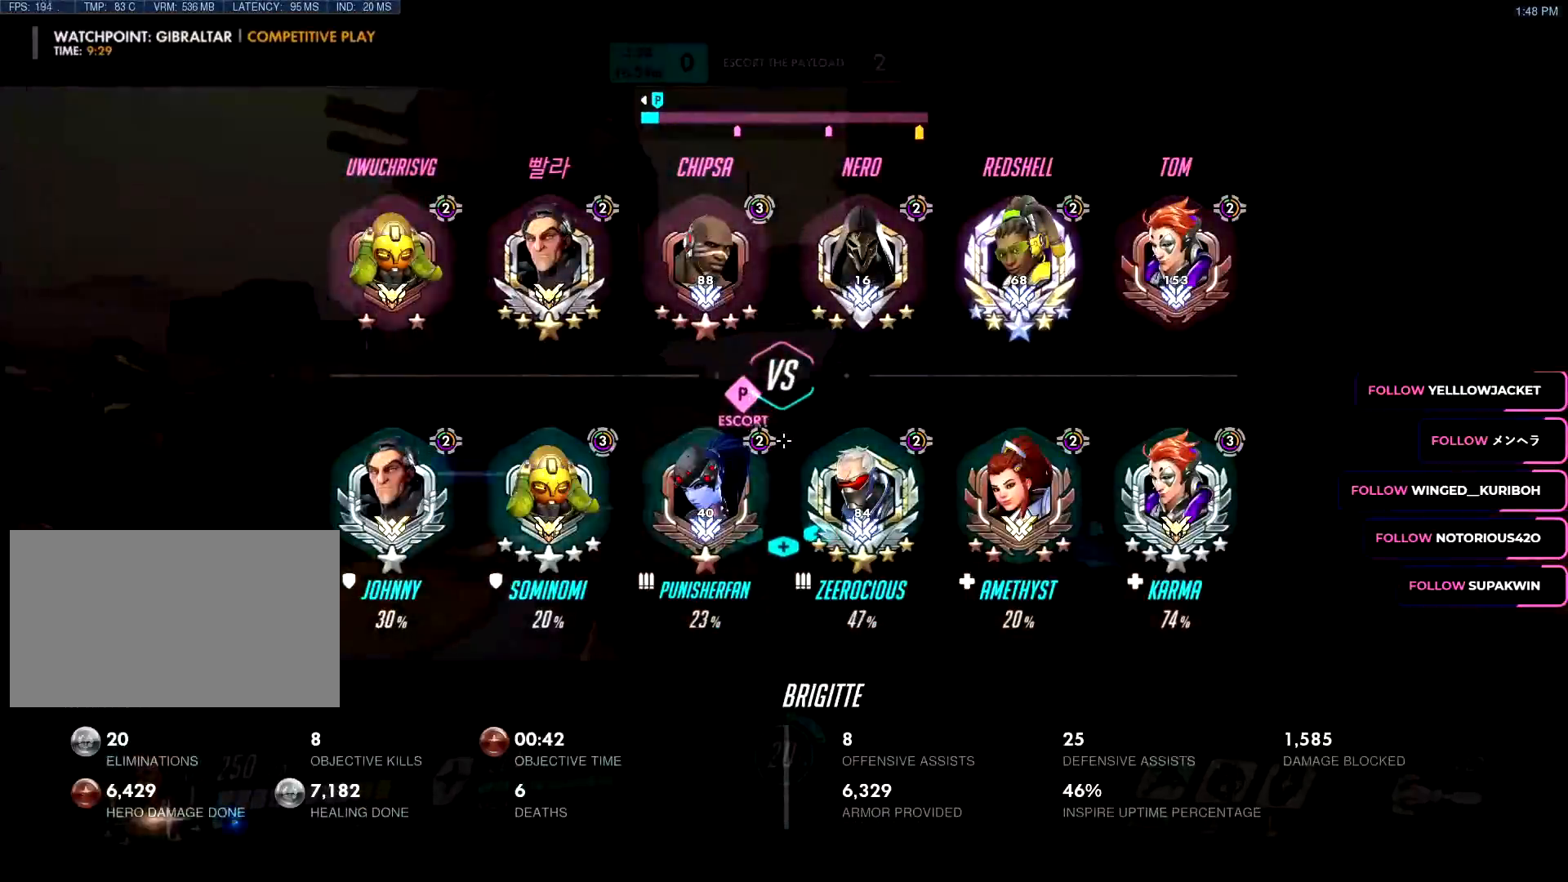
{"keys": ["d", "w"], "mouse": ["left"], "events": [[33, "d", "down"], [133, "mouse_left", "down"]]}